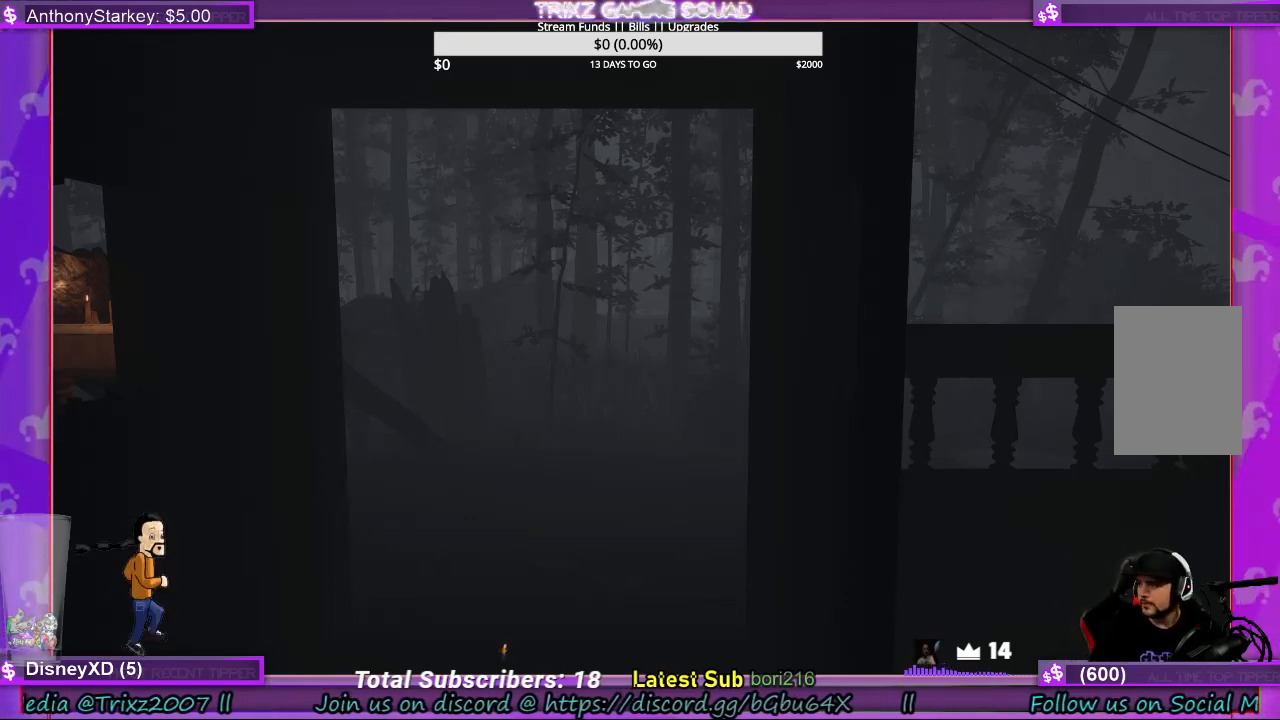
Gameplay with keyboard and mouse; each line is a JSON object with the keys and mouse buttons held at the frame after it. "events" lists presses ("down") and releases ("up") of "a", "ctrl", "d", "e", "f", "q", "r", "s", "shift", "space", "tab", "w", "mouse_left", "mouse_wheel", "mouse_right", "mouse_mb4" and "mouse_mb5" between this image and that frame as [ms after this image, input, new state], when the widget could be followed in between. "mouse_left", "mouse_wheel", "mouse_right", "mouse_mb4", "mouse_mb5" = the "left", "wheel", "right", "mb4", "mb5" buttons of the "mouse" list. No other keys are recorded. "wheel" means that the mouse wheel is clicked or scrolled. Mouse movement is not recorded.
{"keys": [], "mouse": [], "events": [[267, "w", "down"], [467, "w", "up"]]}
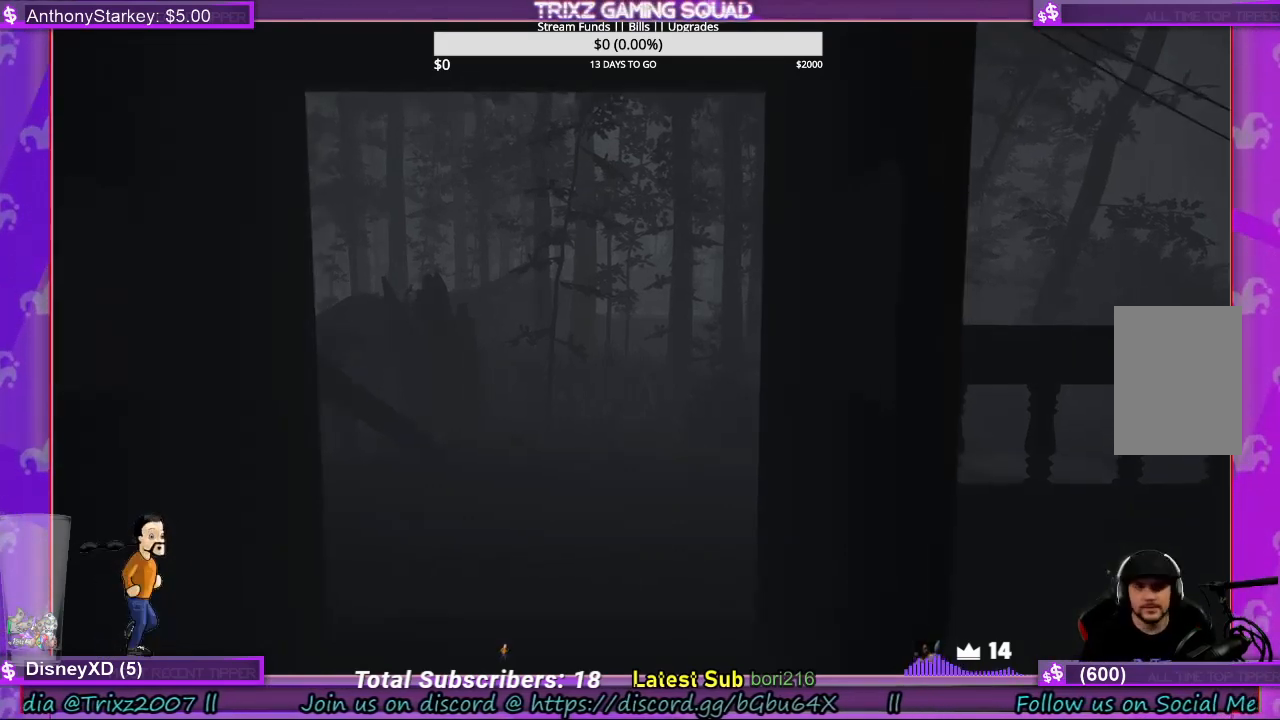
{"keys": [], "mouse": [], "events": [[367, "w", "down"], [500, "w", "up"]]}
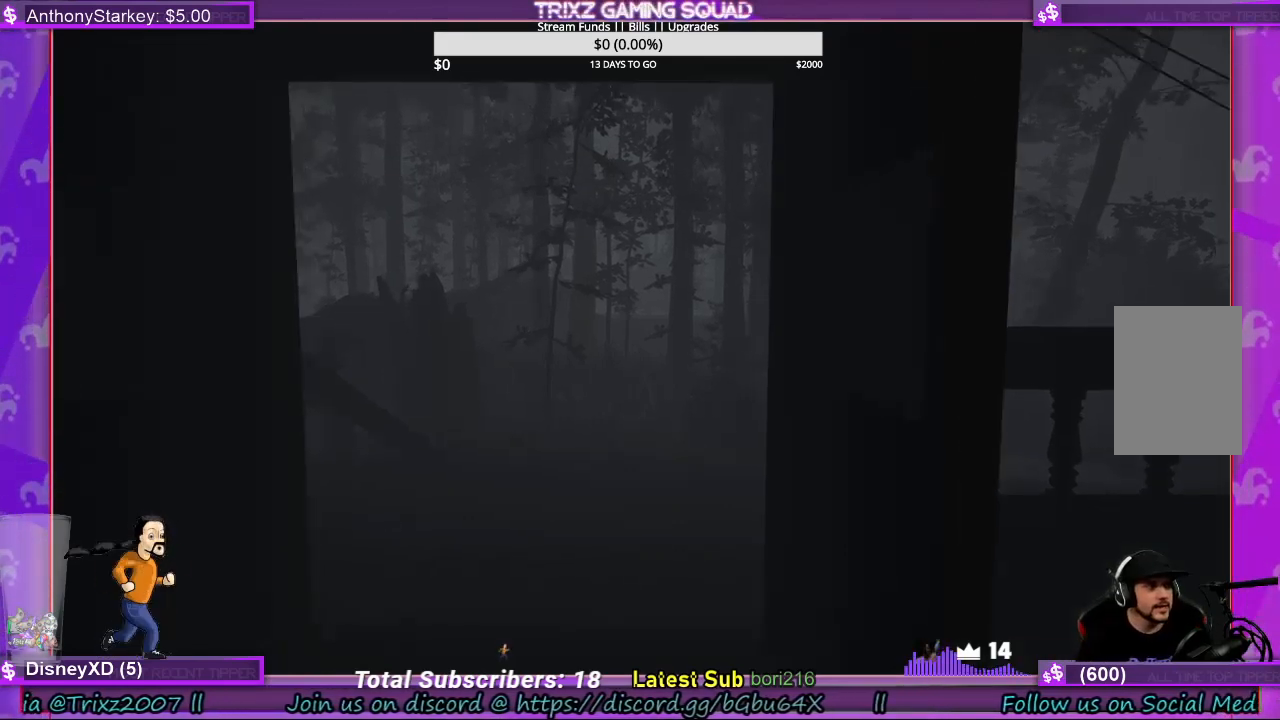
{"keys": ["d"], "mouse": [], "events": [[200, "w", "down"], [234, "d", "down"], [434, "w", "up"]]}
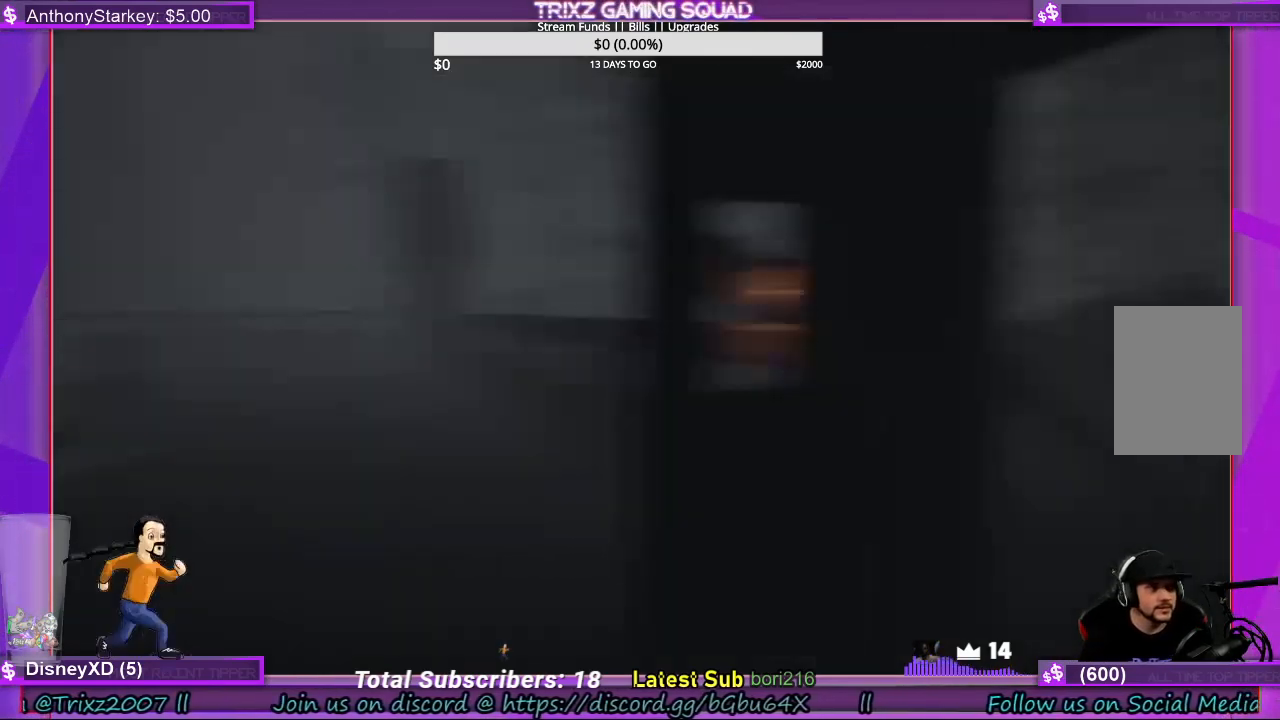
{"keys": ["shift", "w"], "mouse": [], "events": [[234, "w", "down"], [334, "d", "up"], [334, "shift", "down"]]}
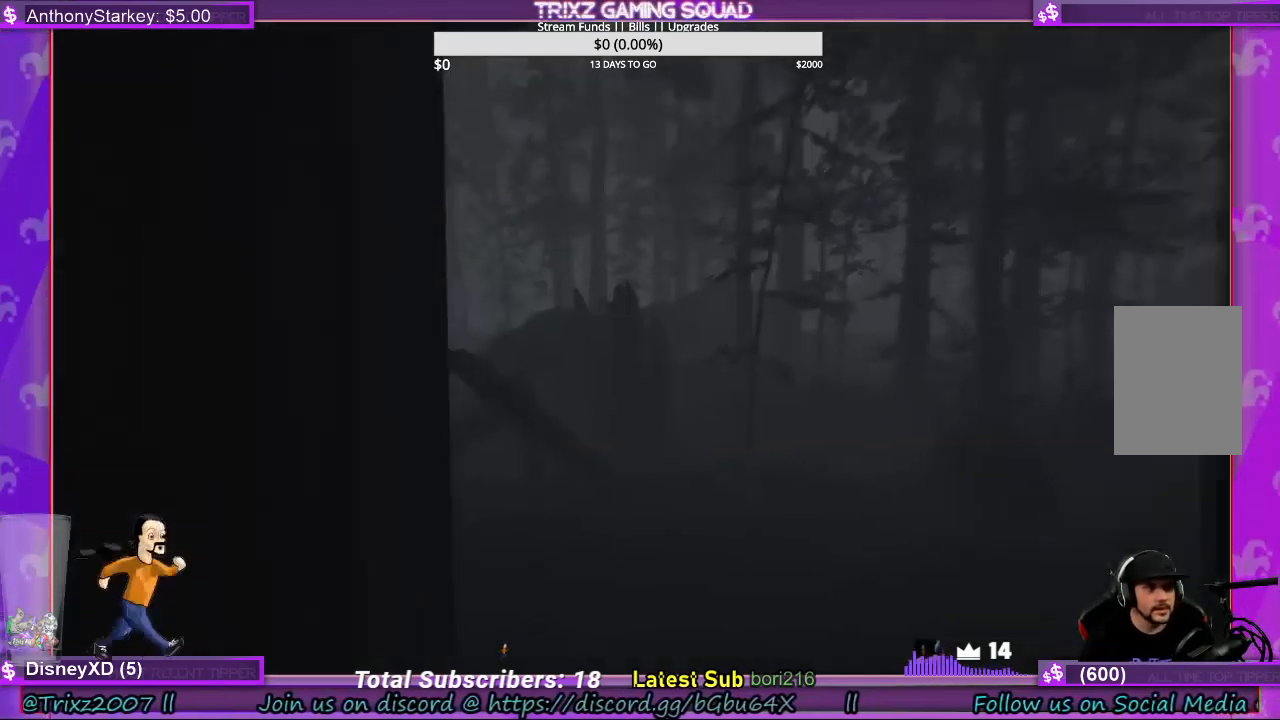
{"keys": ["shift", "w"], "mouse": [], "events": [[34, "a", "down"], [167, "a", "up"]]}
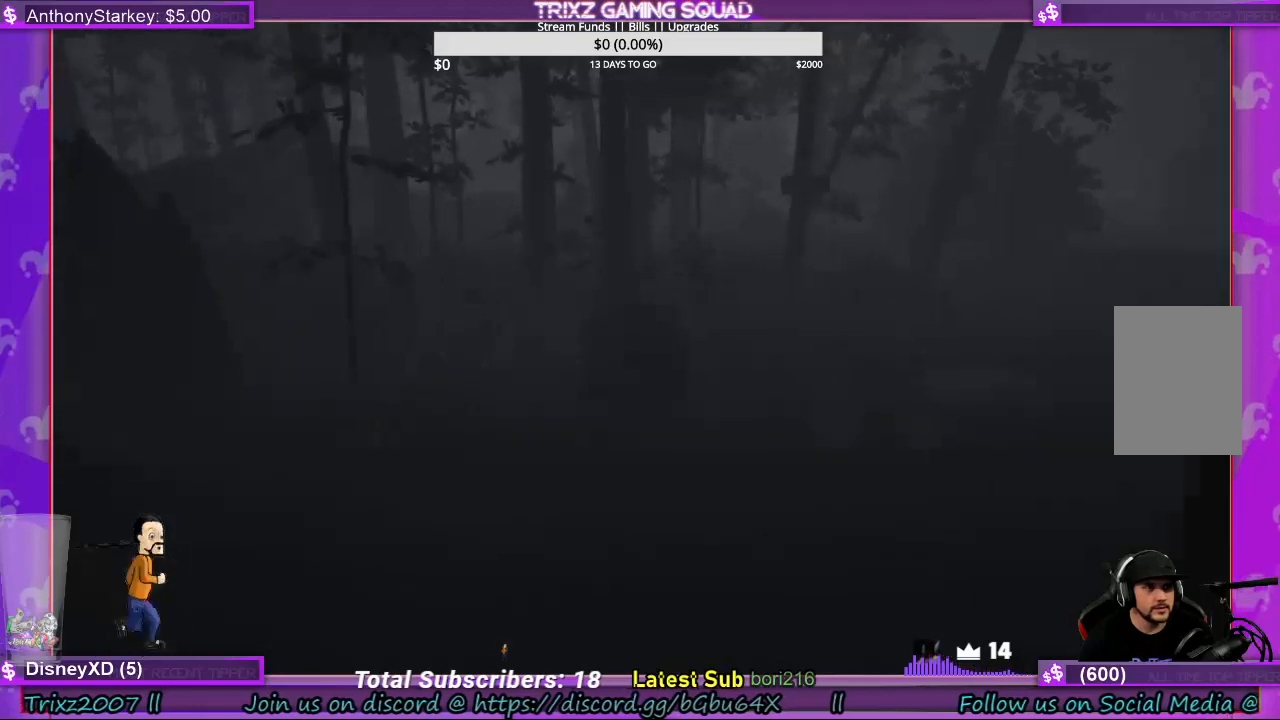
{"keys": ["a", "shift", "w"], "mouse": [], "events": [[100, "a", "down"]]}
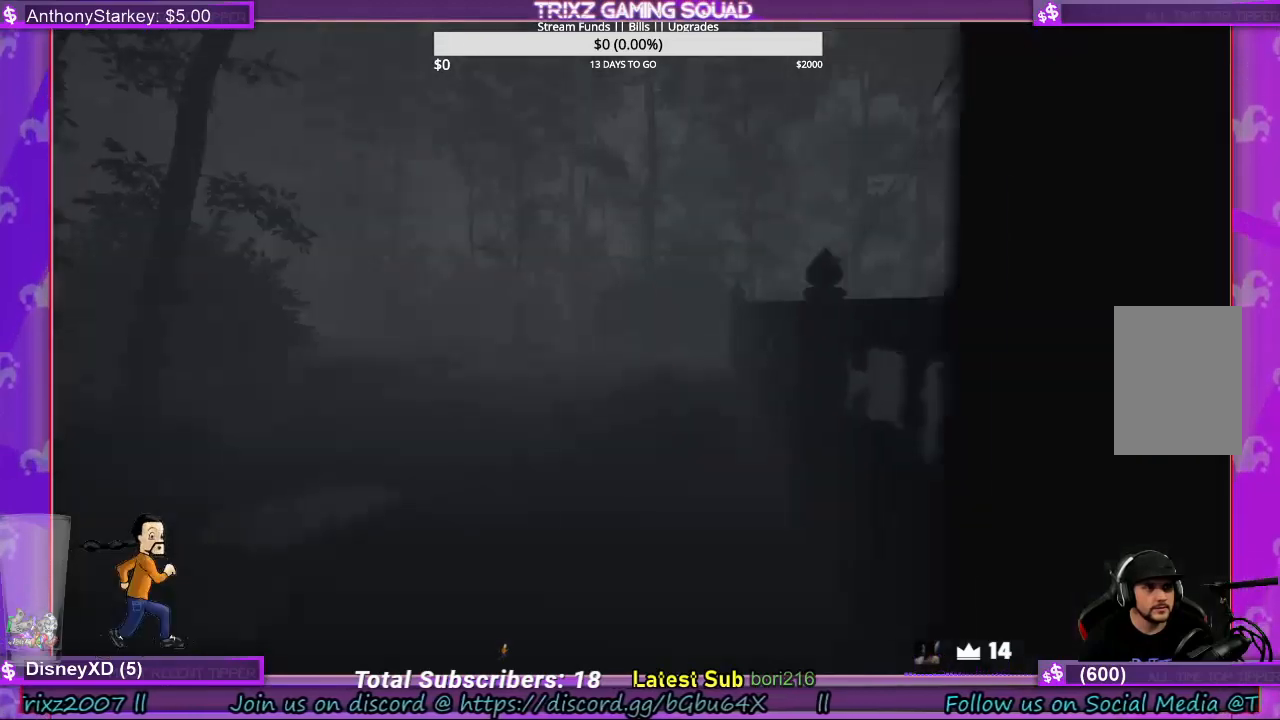
{"keys": [], "mouse": [], "events": [[167, "a", "up"], [167, "shift", "up"], [200, "w", "up"]]}
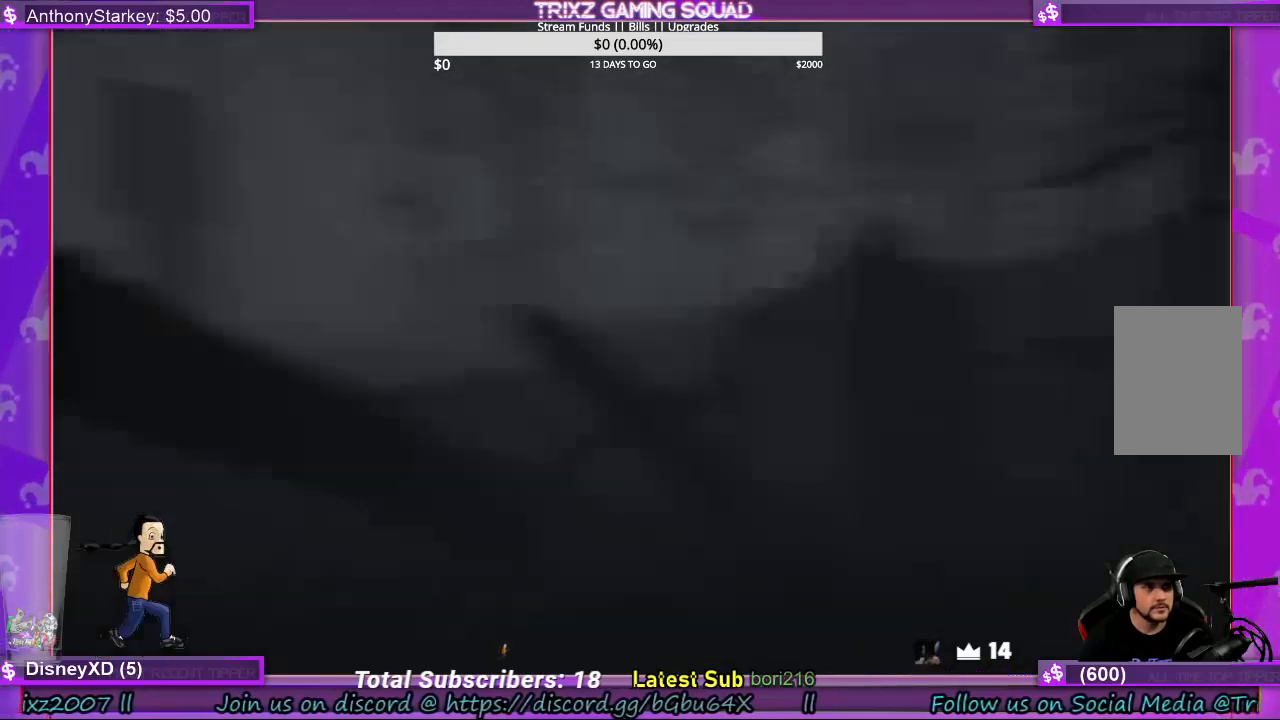
{"keys": ["d", "shift", "w"], "mouse": [], "events": [[334, "d", "down"], [500, "shift", "down"], [500, "w", "down"]]}
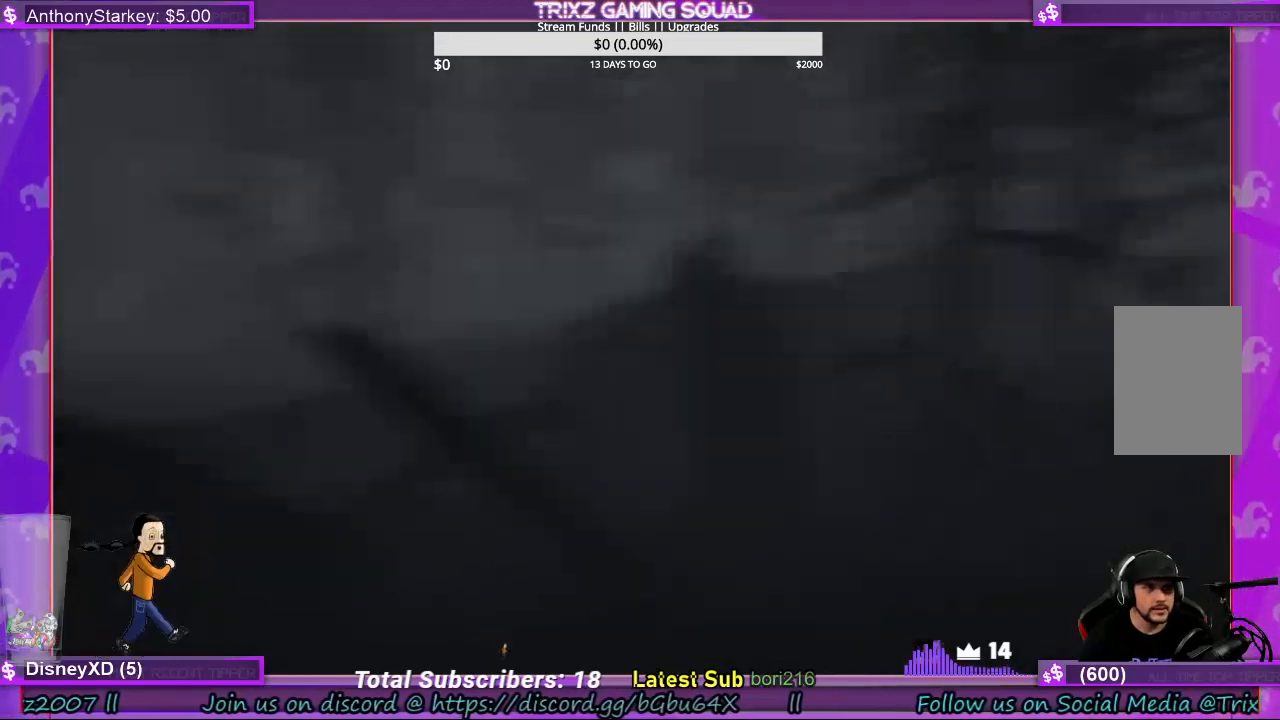
{"keys": ["d", "shift", "w"], "mouse": [], "events": [[67, "d", "up"], [467, "d", "down"]]}
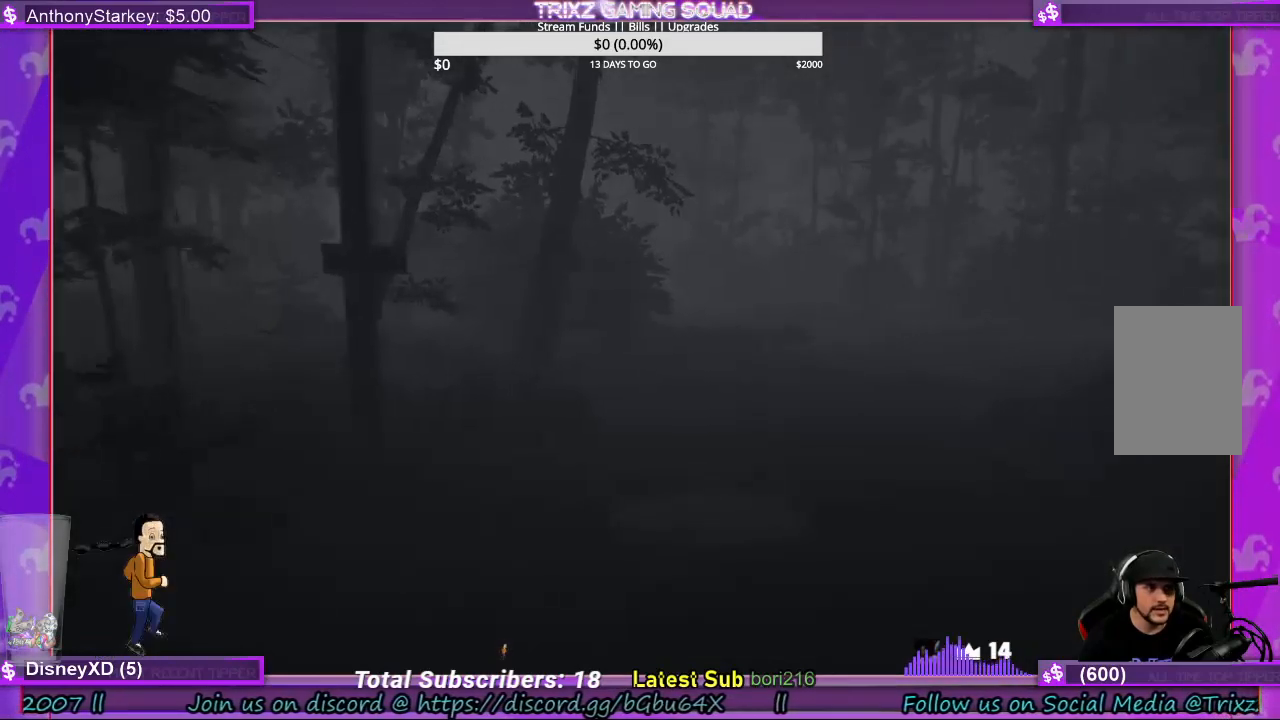
{"keys": ["d"], "mouse": [], "events": [[200, "w", "up"], [267, "shift", "up"]]}
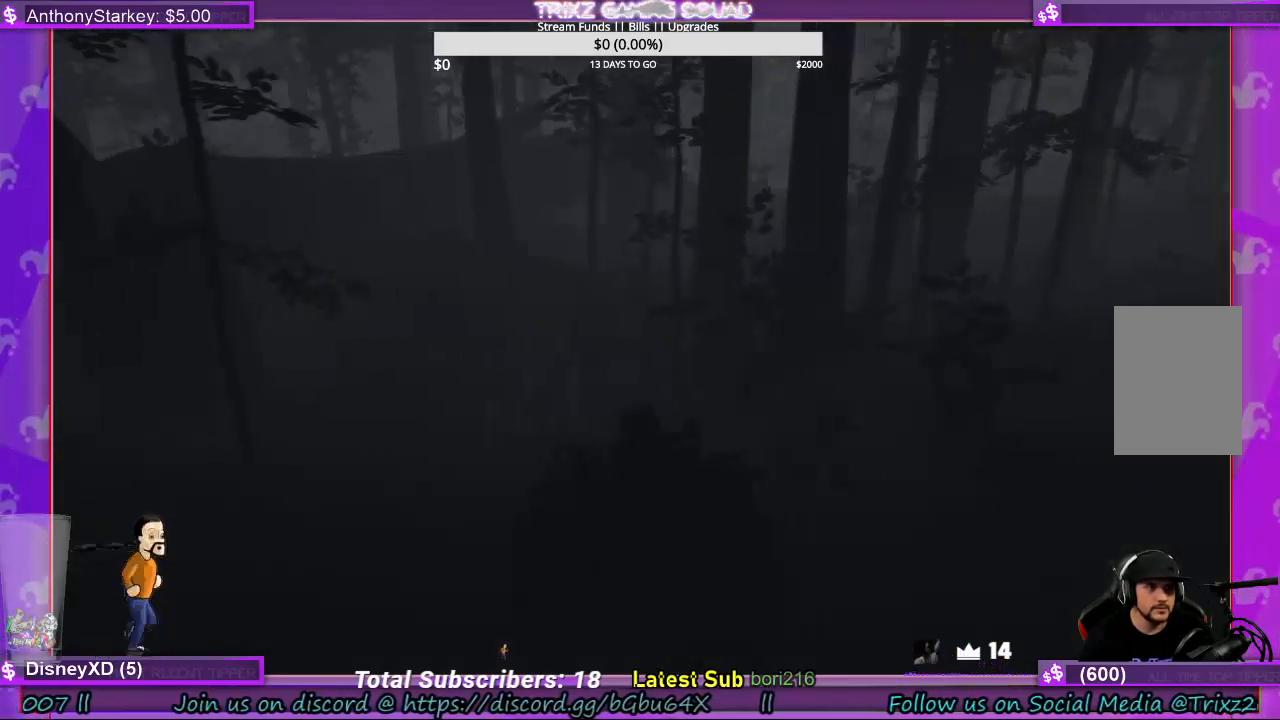
{"keys": ["d", "shift", "w"], "mouse": [], "events": [[367, "w", "down"], [400, "shift", "down"]]}
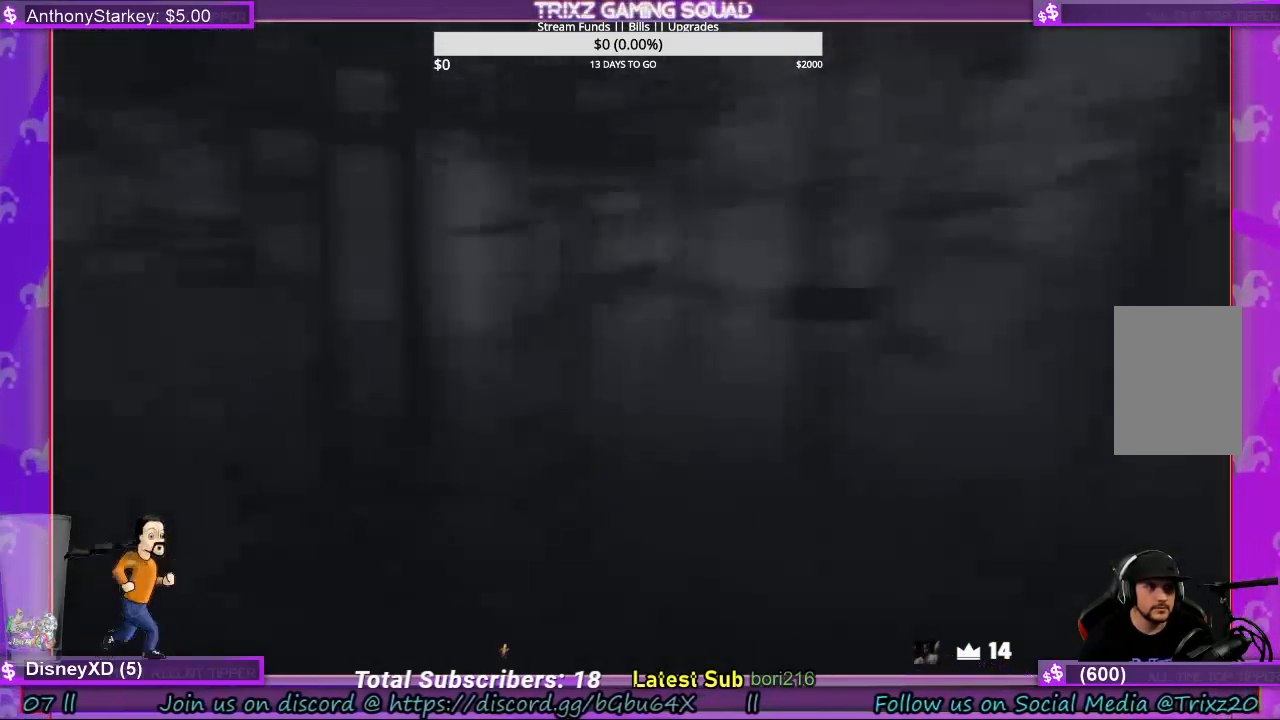
{"keys": ["shift", "w"], "mouse": [], "events": [[234, "d", "up"]]}
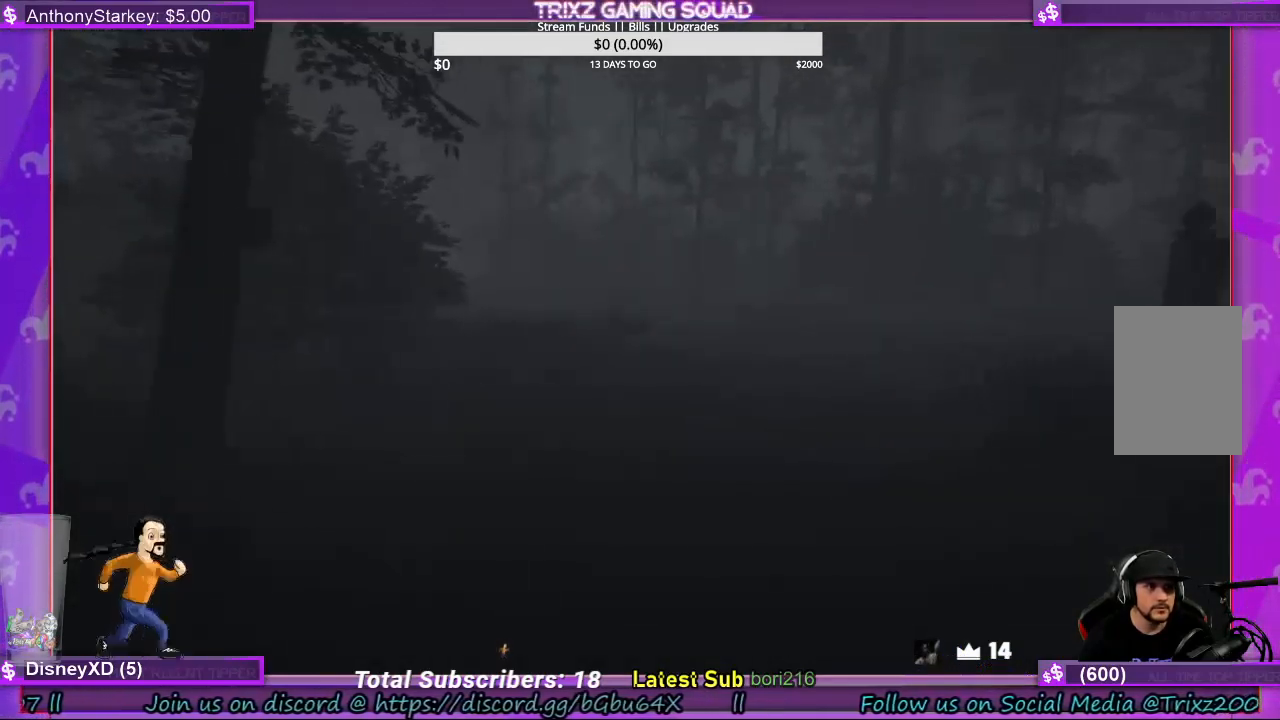
{"keys": ["d", "shift", "w"], "mouse": [], "events": [[167, "d", "down"]]}
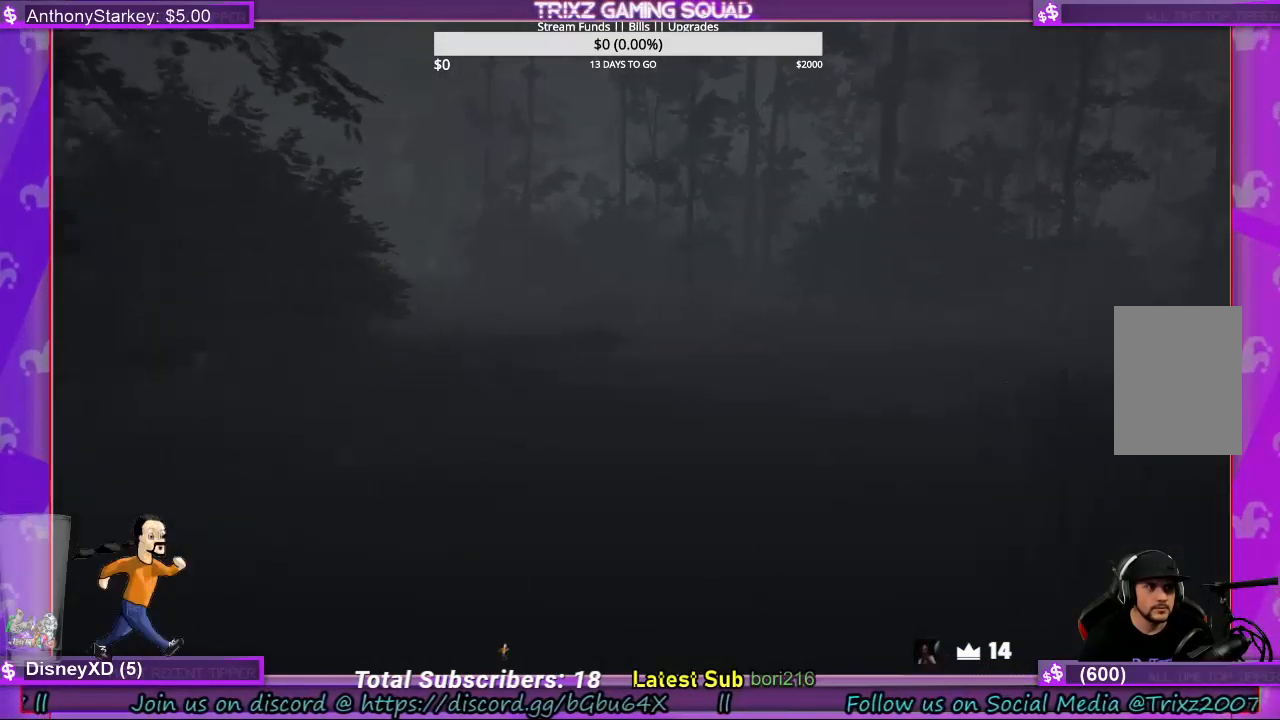
{"keys": ["shift", "w"], "mouse": [], "events": [[134, "d", "up"]]}
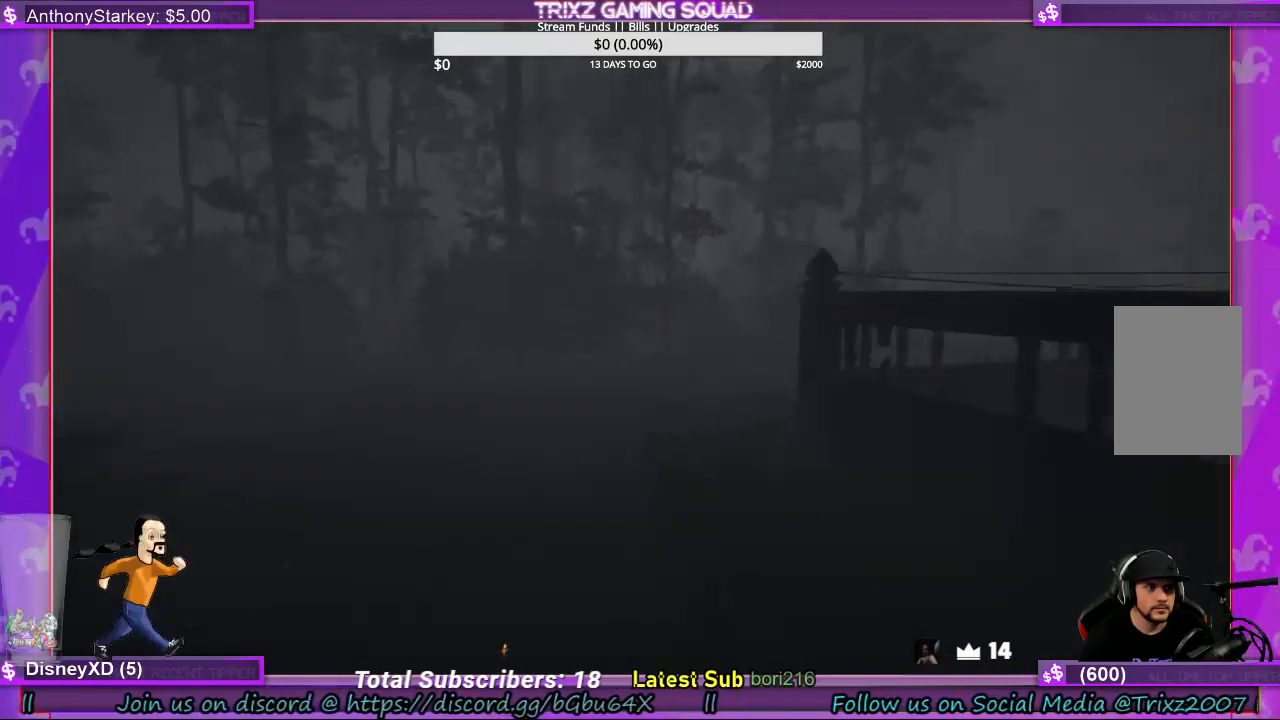
{"keys": ["d", "shift", "w"], "mouse": [], "events": [[367, "d", "down"]]}
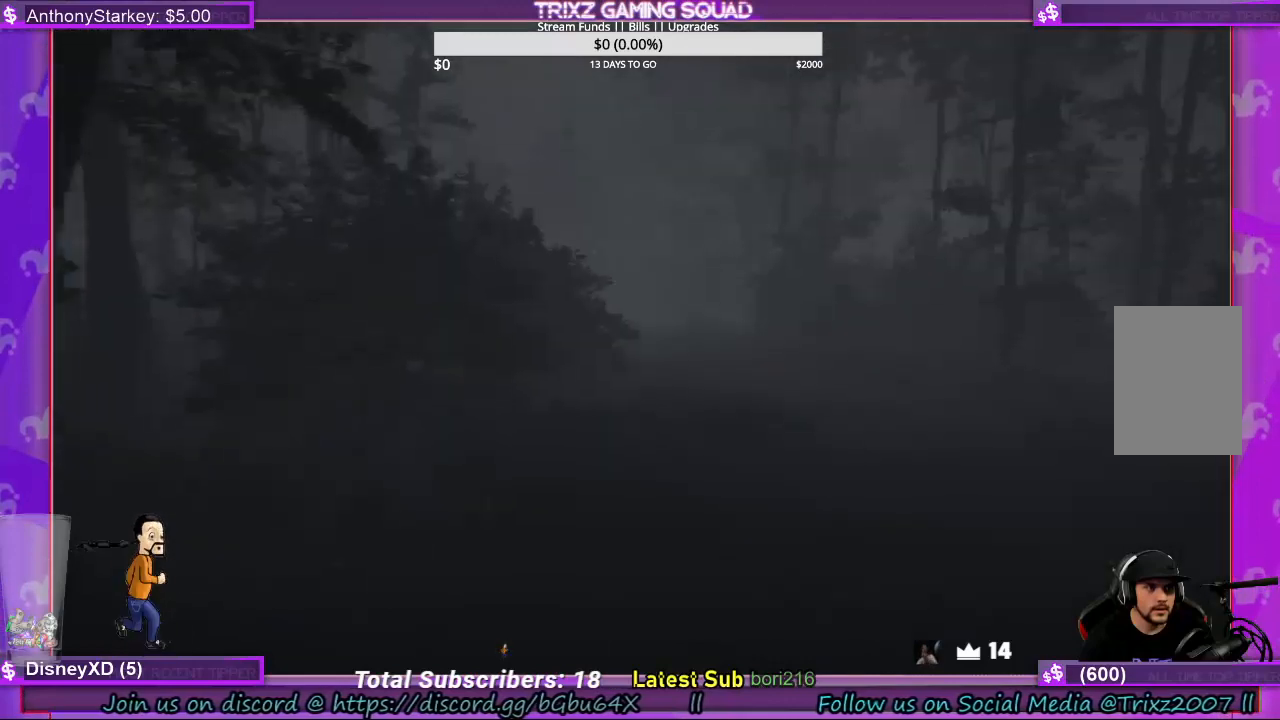
{"keys": ["d", "shift", "w"], "mouse": [], "events": []}
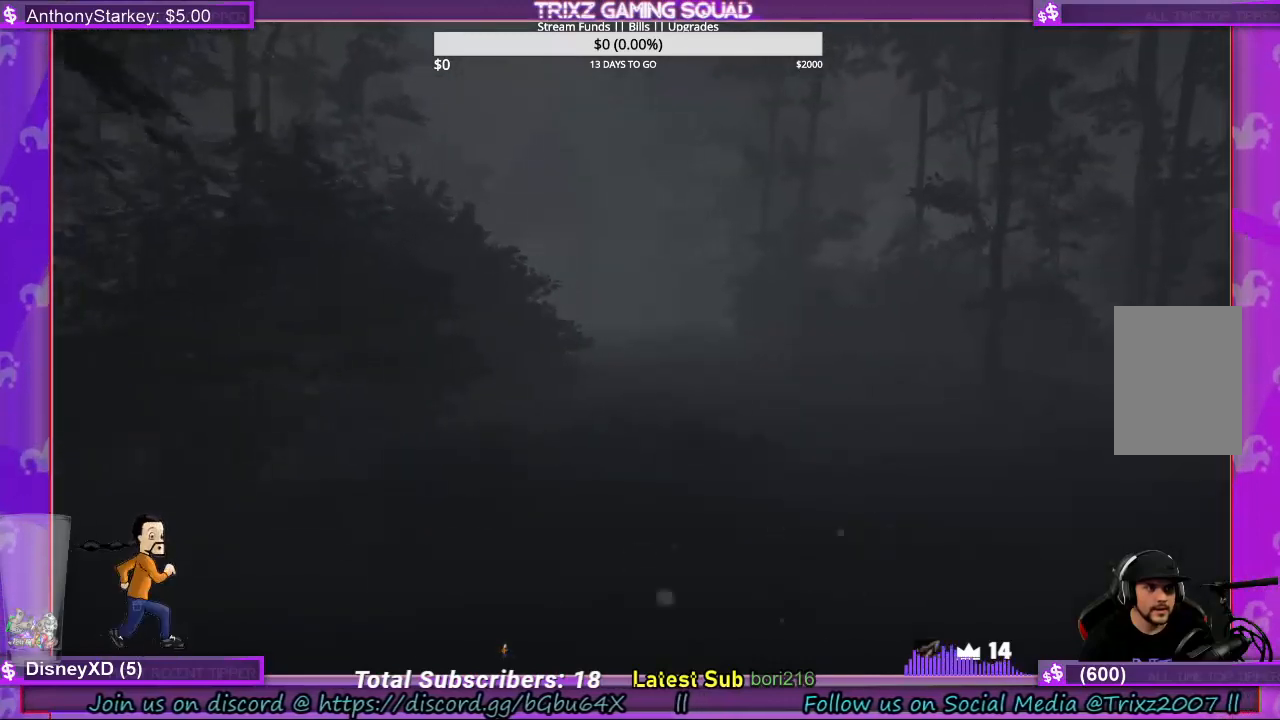
{"keys": ["a", "shift", "w"], "mouse": [], "events": [[334, "d", "up"], [367, "a", "down"]]}
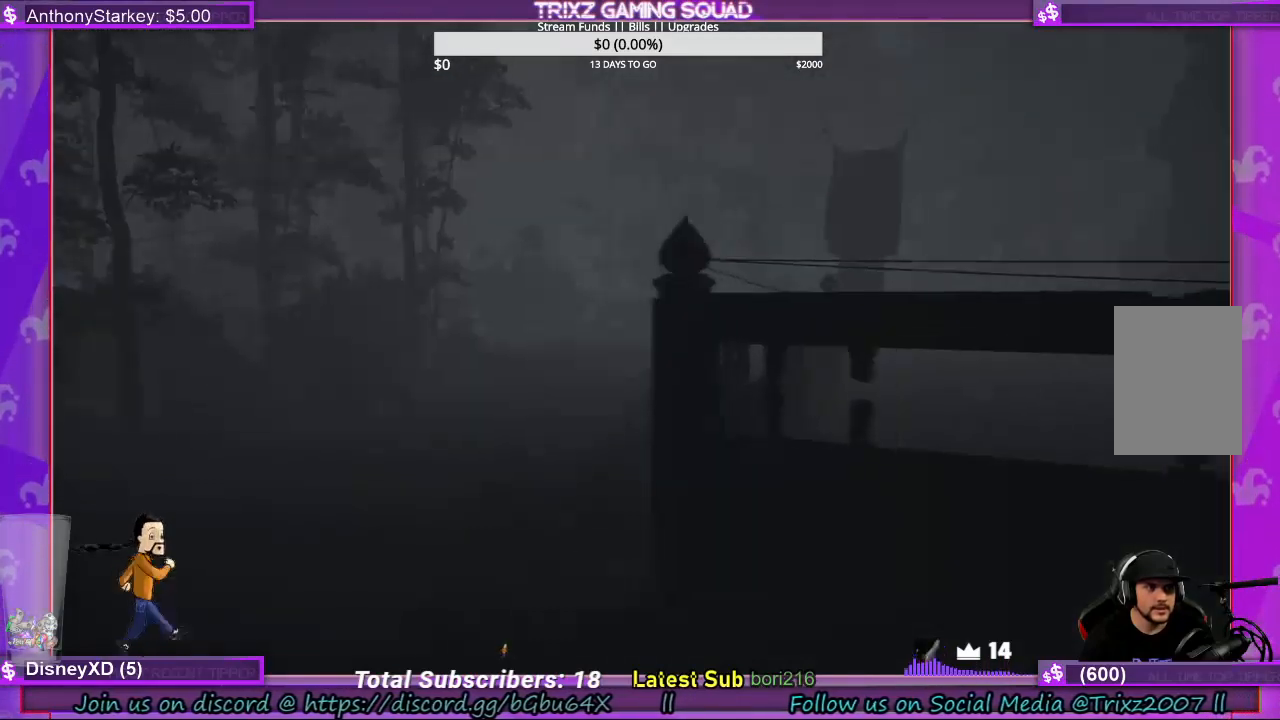
{"keys": ["a", "shift"], "mouse": [], "events": [[67, "w", "up"]]}
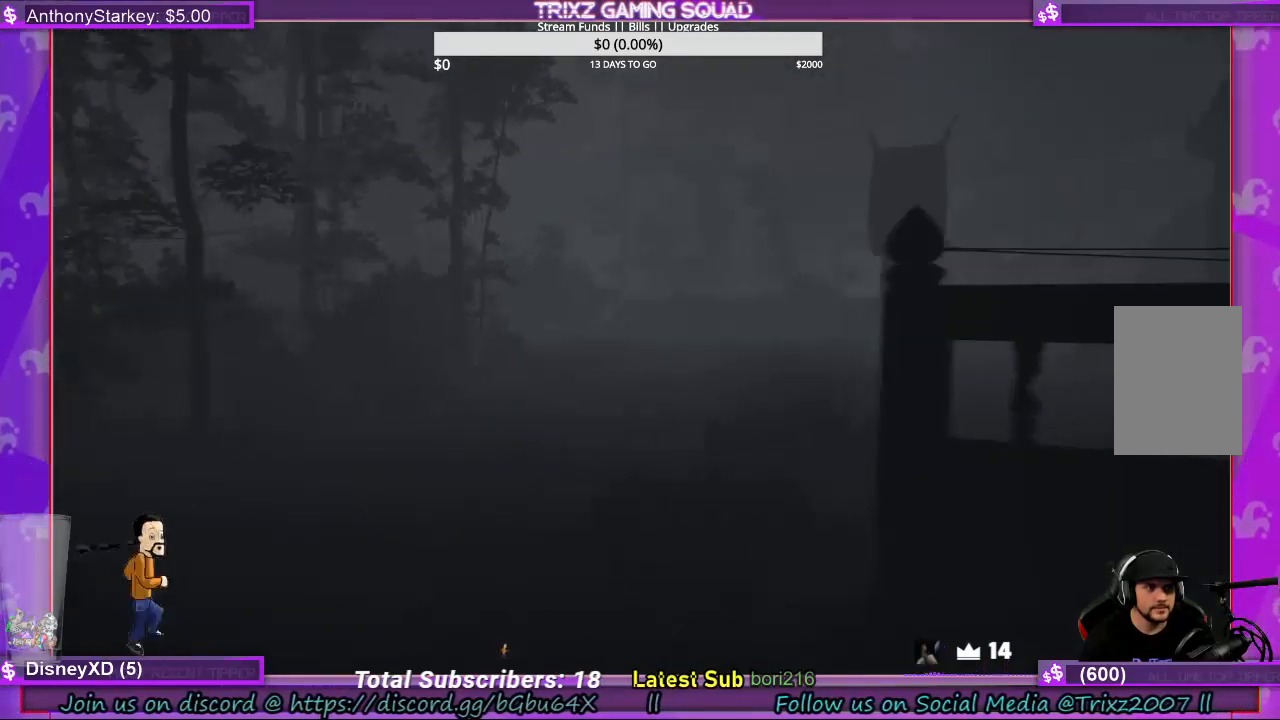
{"keys": ["a", "shift", "w"], "mouse": [], "events": [[267, "w", "down"]]}
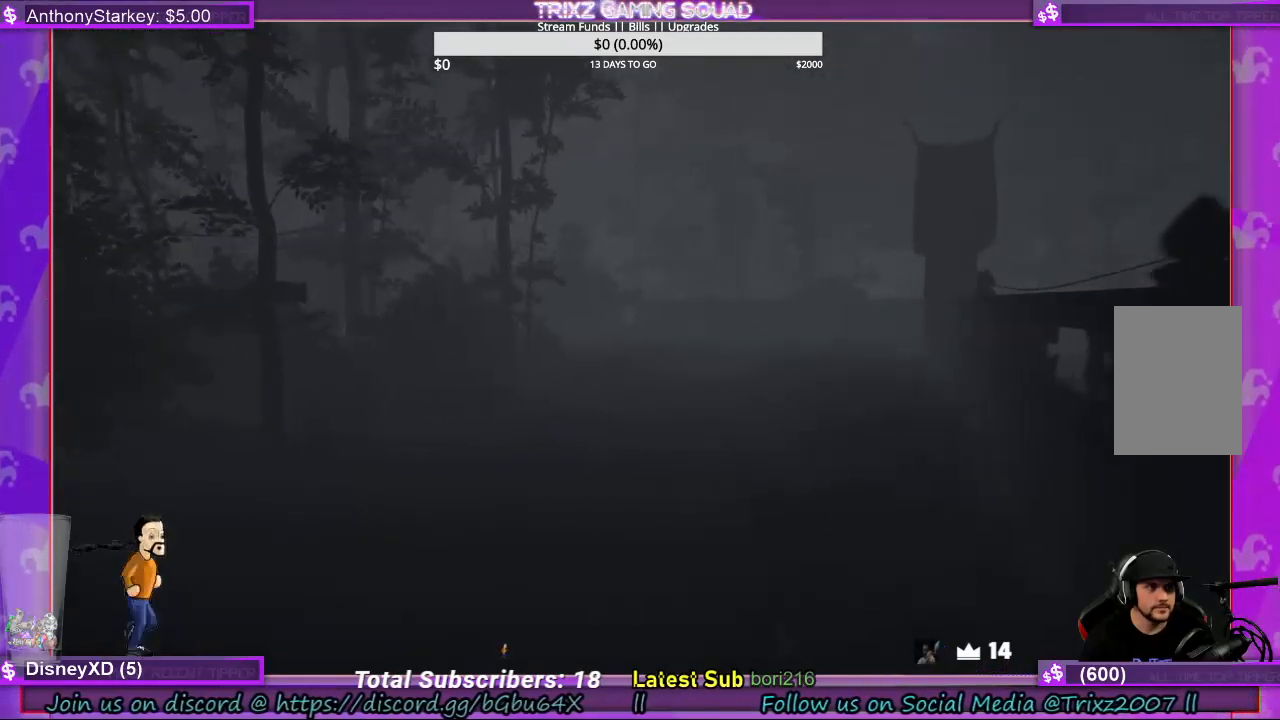
{"keys": ["shift", "w"], "mouse": [], "events": [[500, "a", "up"]]}
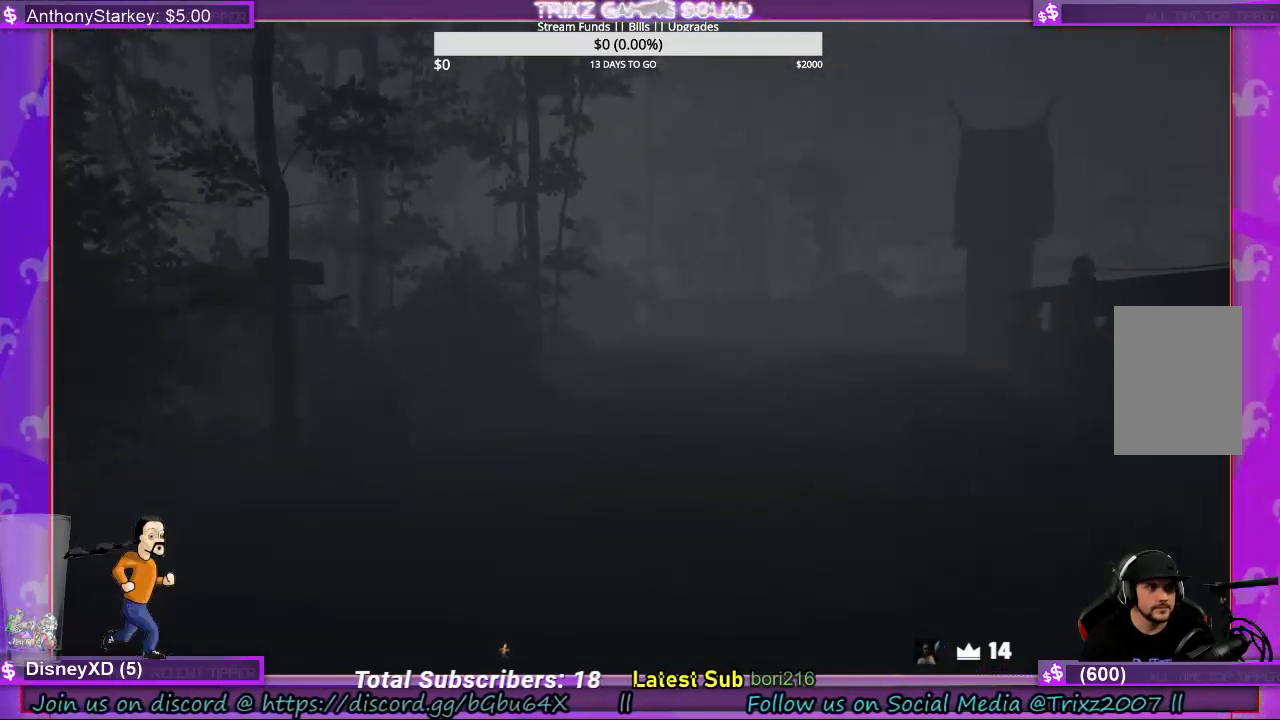
{"keys": [], "mouse": [], "events": [[34, "d", "down"], [134, "shift", "up"], [200, "d", "up"], [200, "w", "up"]]}
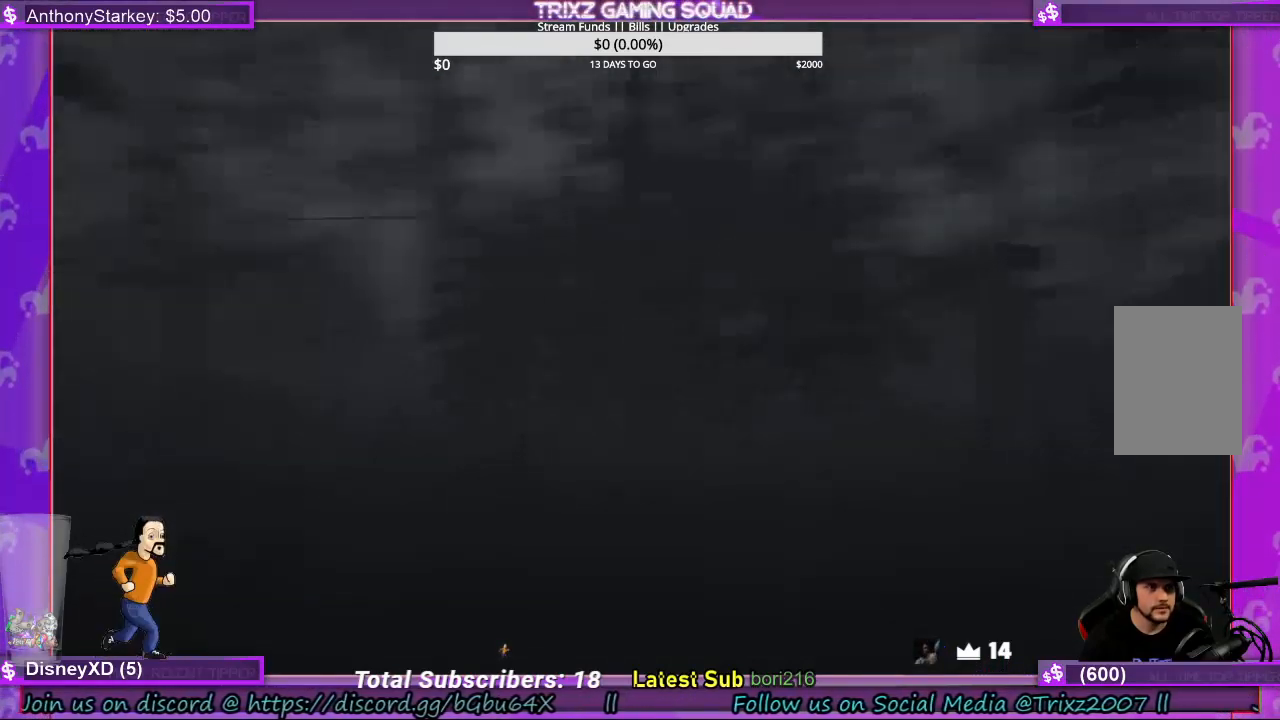
{"keys": [], "mouse": [], "events": []}
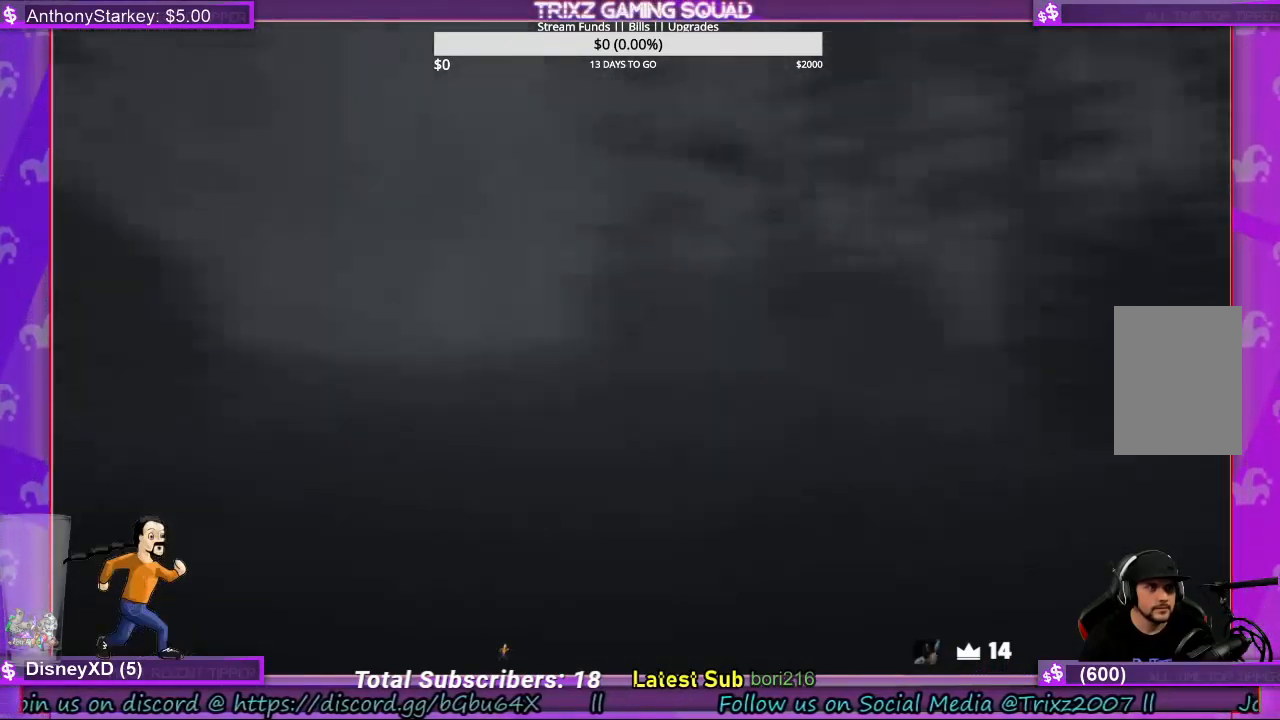
{"keys": [], "mouse": [], "events": [[334, "f", "down"], [467, "f", "up"]]}
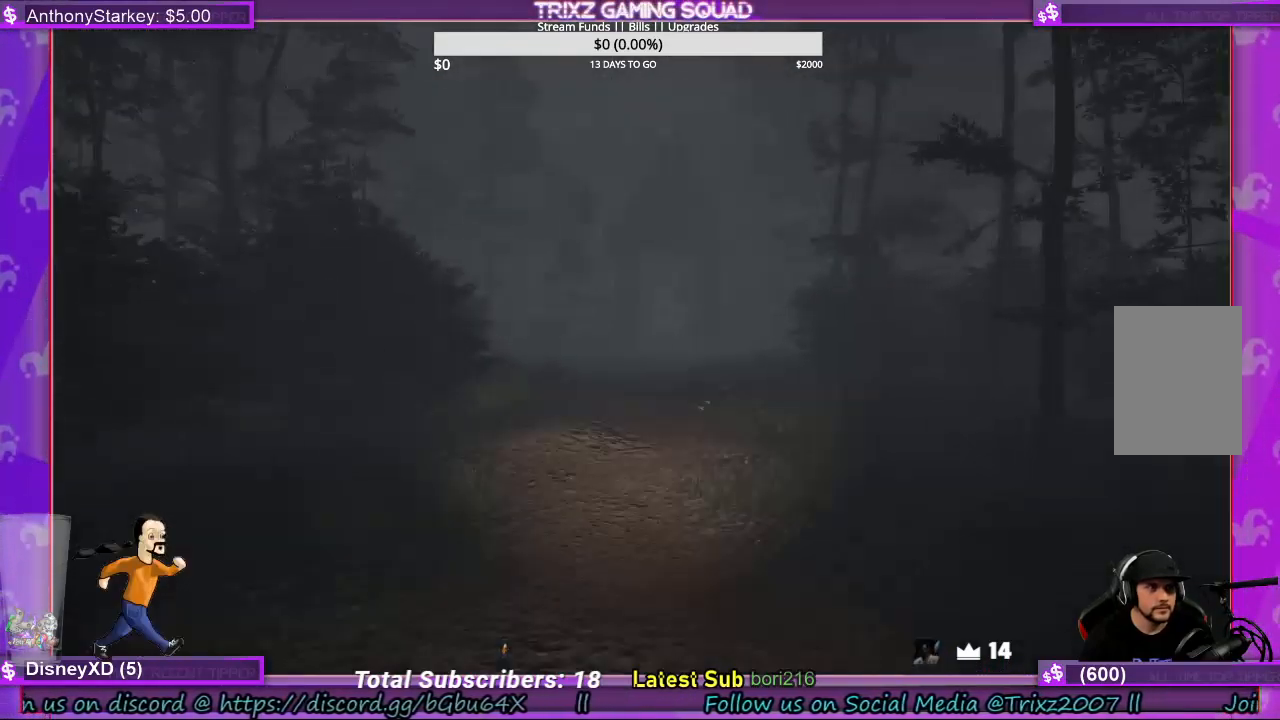
{"keys": [], "mouse": [], "events": []}
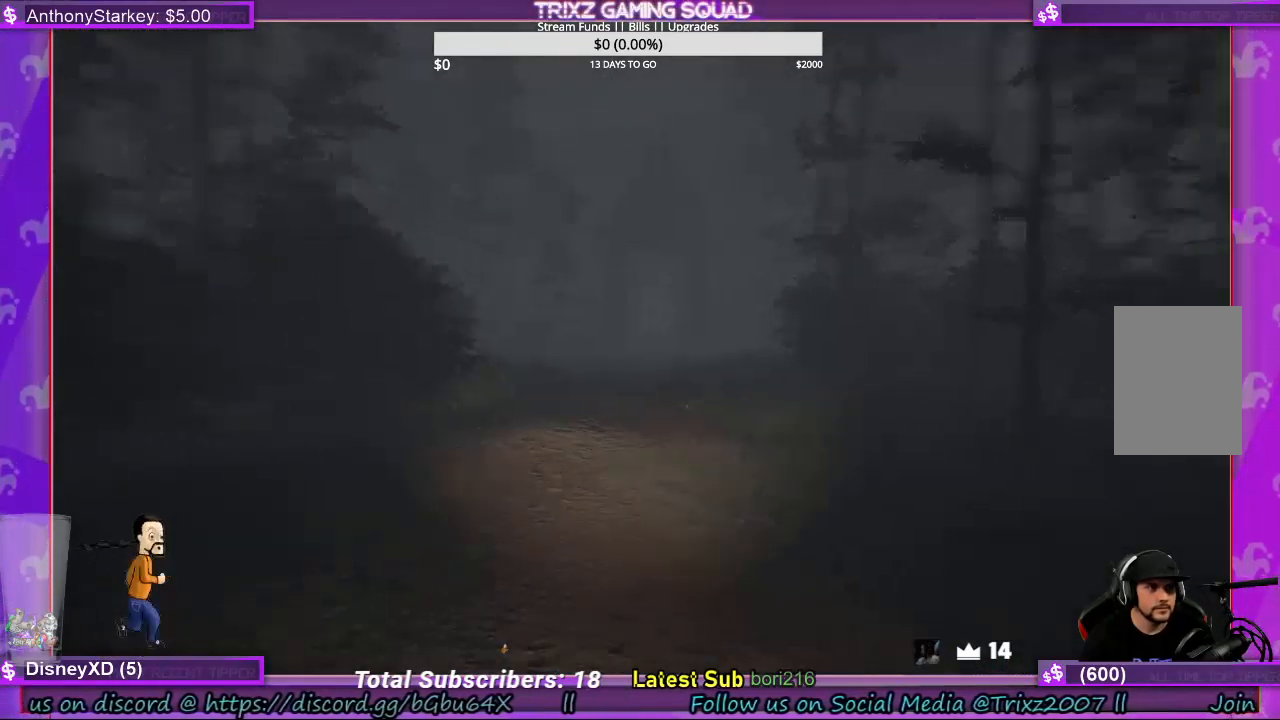
{"keys": [], "mouse": [], "events": []}
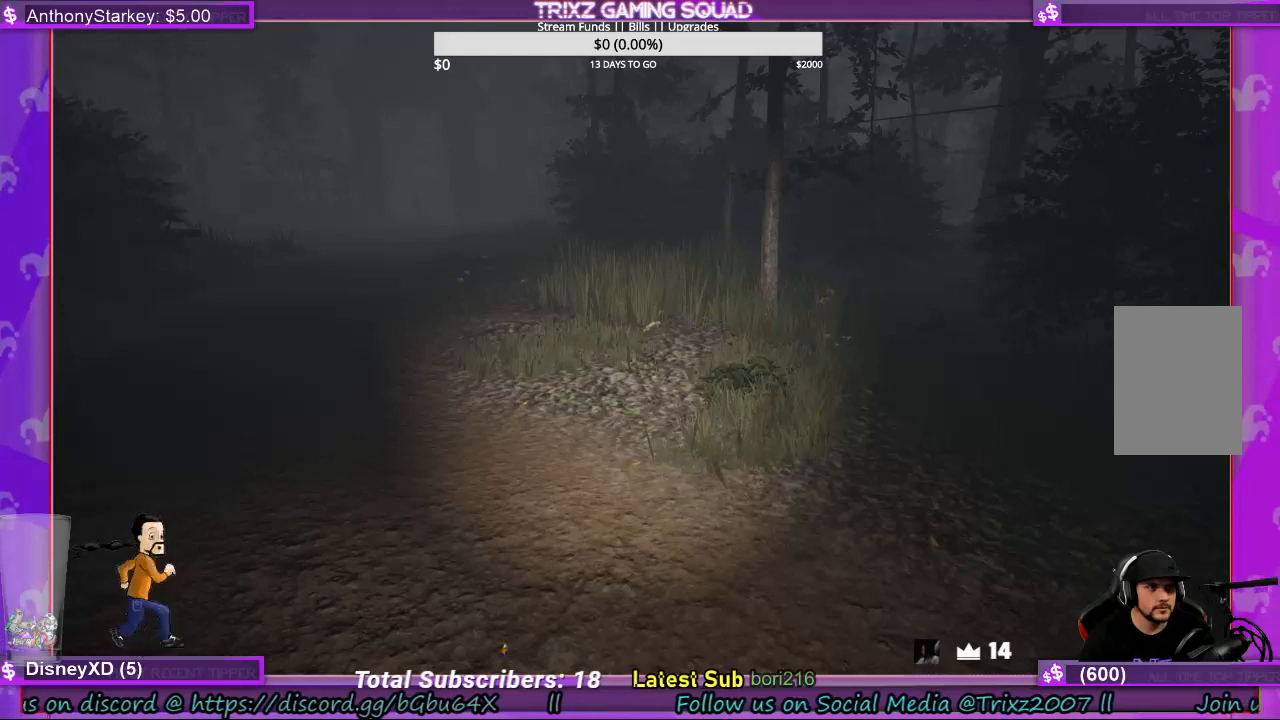
{"keys": ["f"], "mouse": [], "events": [[400, "f", "down"]]}
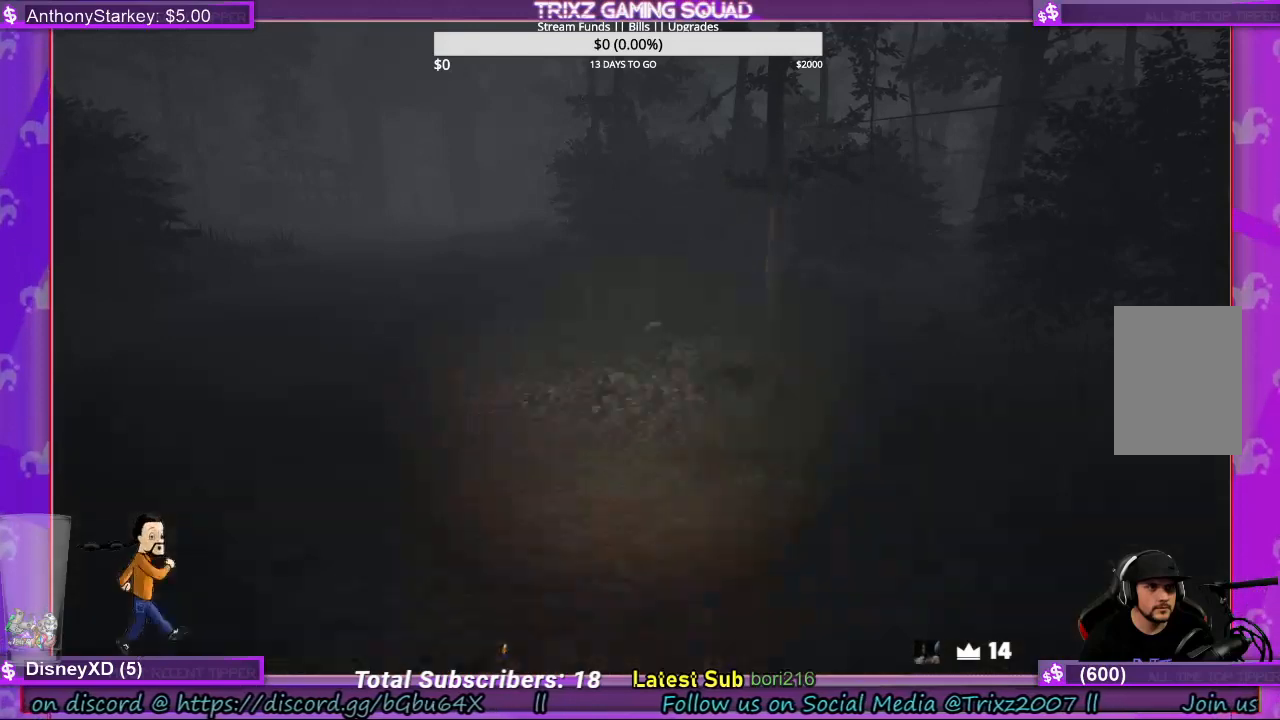
{"keys": [], "mouse": [], "events": [[34, "f", "up"]]}